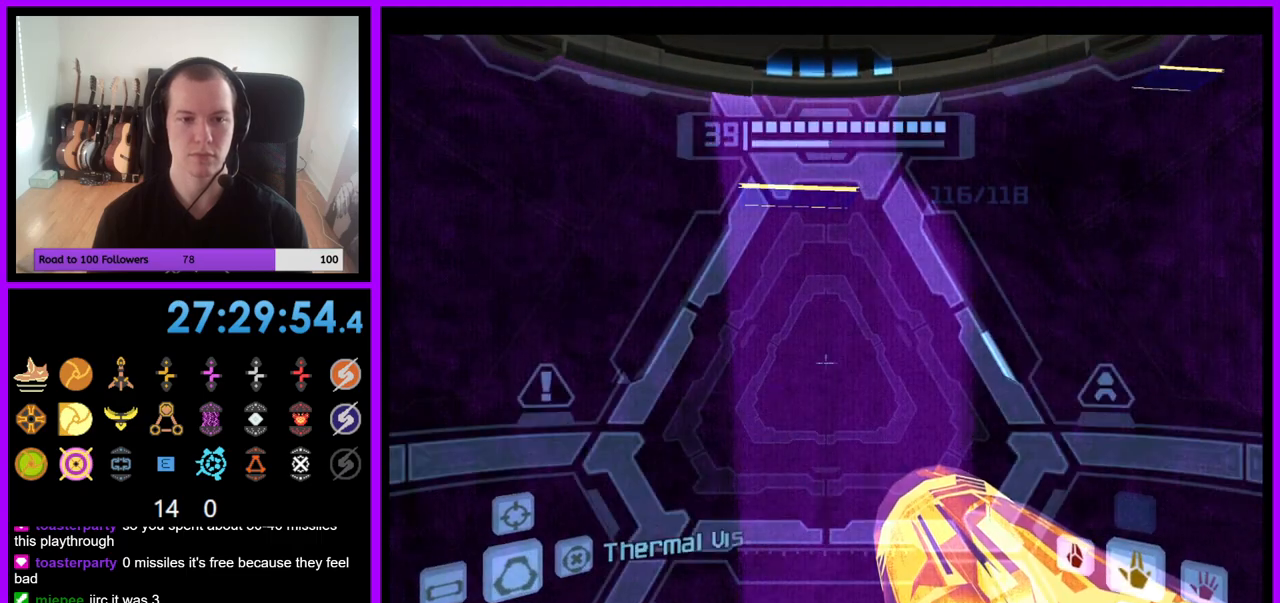
Gameplay with a controller (Nintendo layout); each line is a JSON object with the inputs held at the frame after it. "events" lists button and stick changes between this image and that frame as [ms after this image, input, new state], when the widget could be followed in between. Not read: L3 R3.
{"buttons": ["B", "L1"], "left_stick": "up", "right_stick": "center", "events": [[383, "left_stick", "up"], [417, "B", "down"]]}
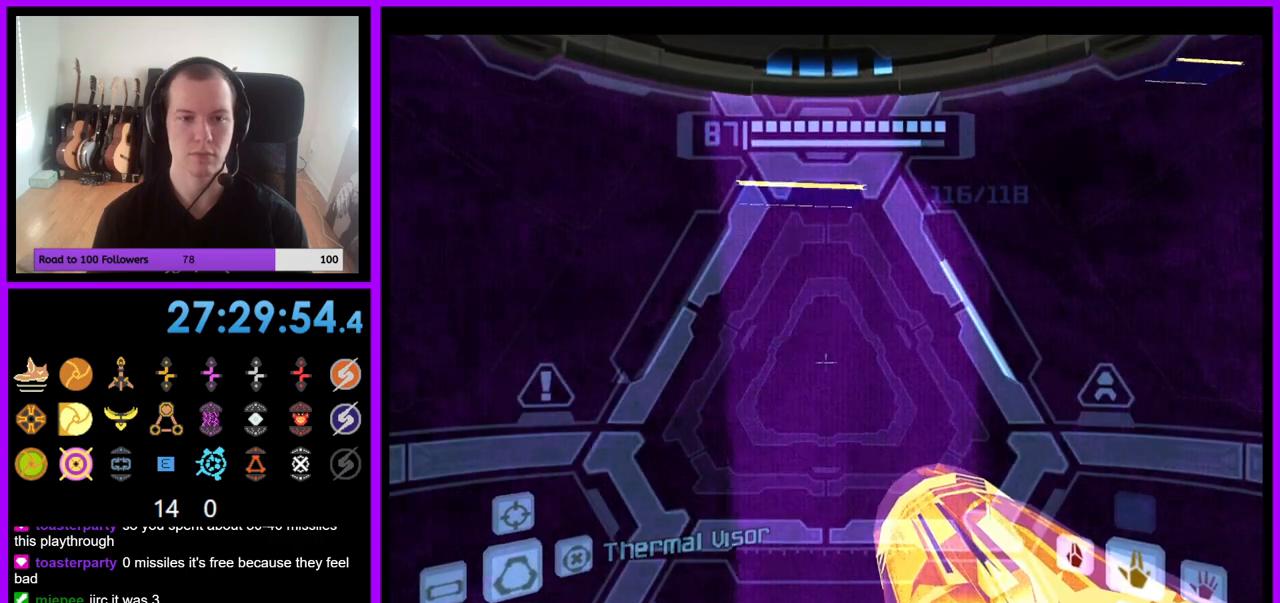
{"buttons": [], "left_stick": "up", "right_stick": "center", "events": [[17, "B", "up"], [150, "L1", "up"]]}
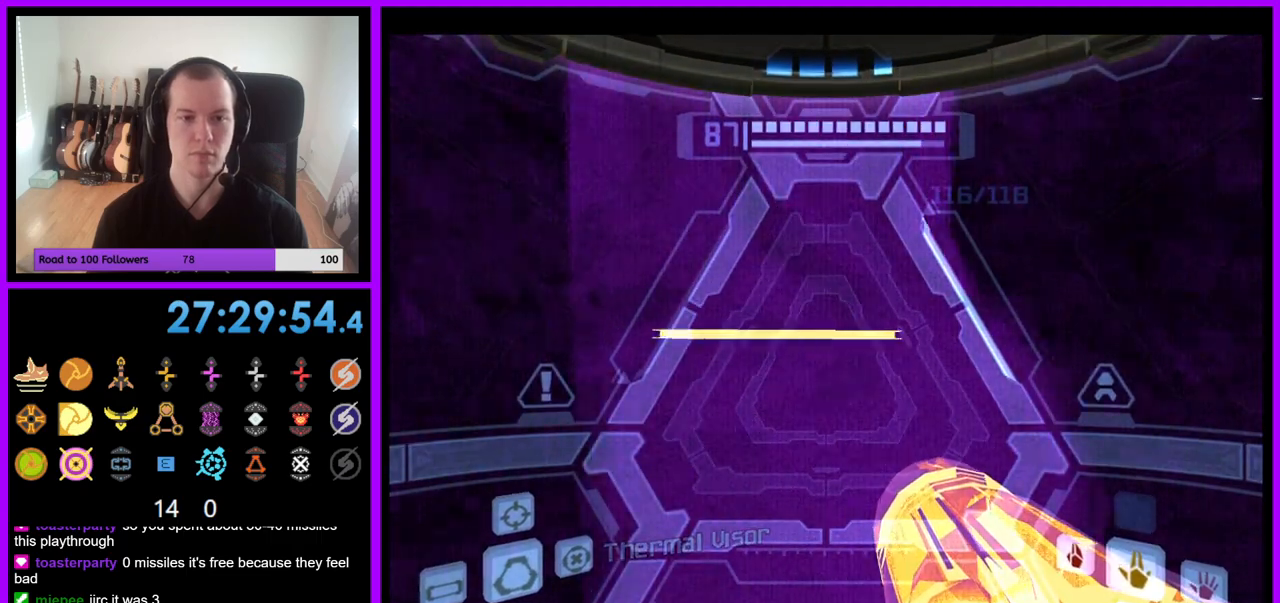
{"buttons": [], "left_stick": "up", "right_stick": "center", "events": [[33, "B", "down"], [133, "B", "up"]]}
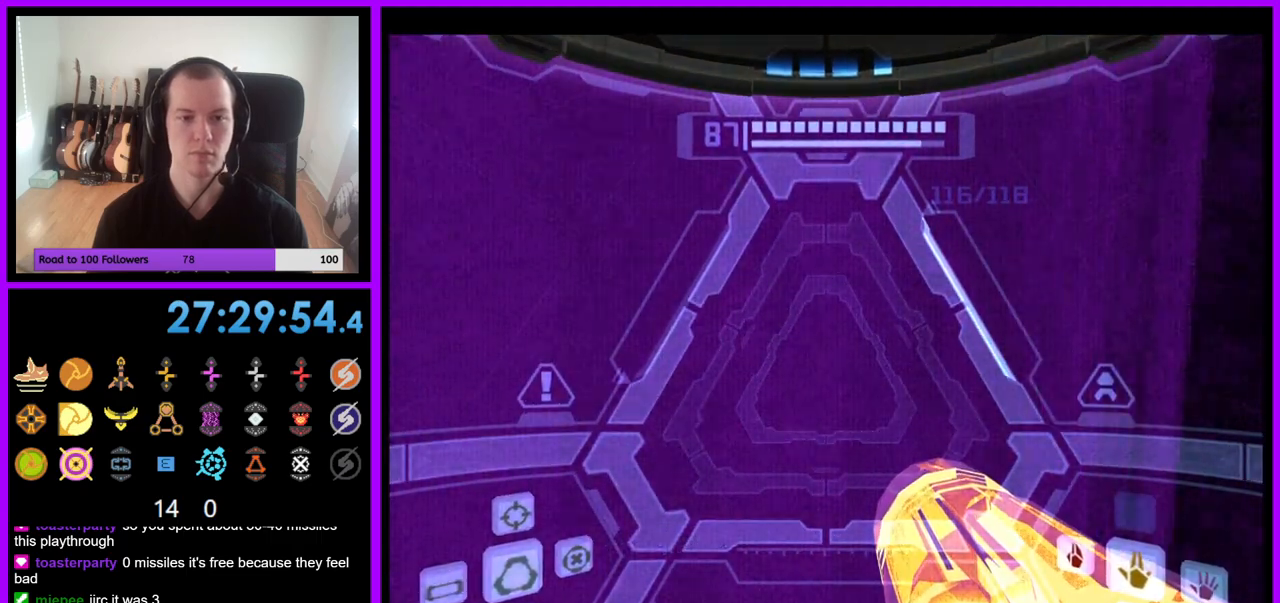
{"buttons": ["L1"], "left_stick": "center", "right_stick": "center", "events": [[33, "L1", "down"], [33, "left_stick", "center"]]}
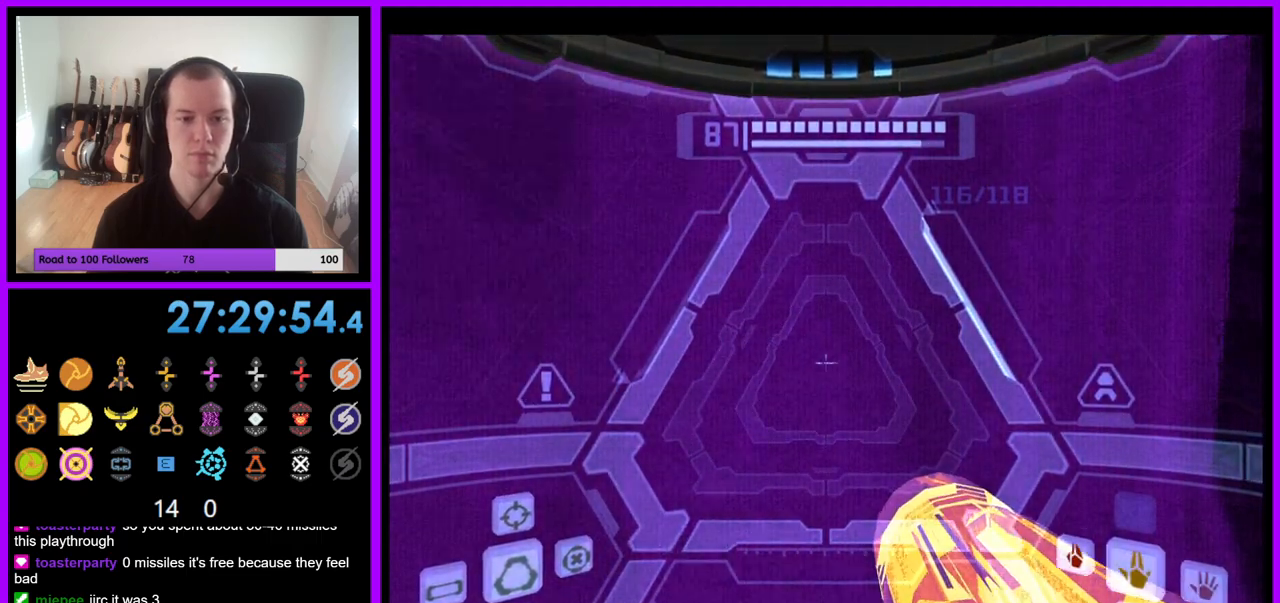
{"buttons": ["R1"], "left_stick": "right", "right_stick": "center", "events": [[250, "R1", "down"], [283, "L1", "up"], [367, "left_stick", "right"]]}
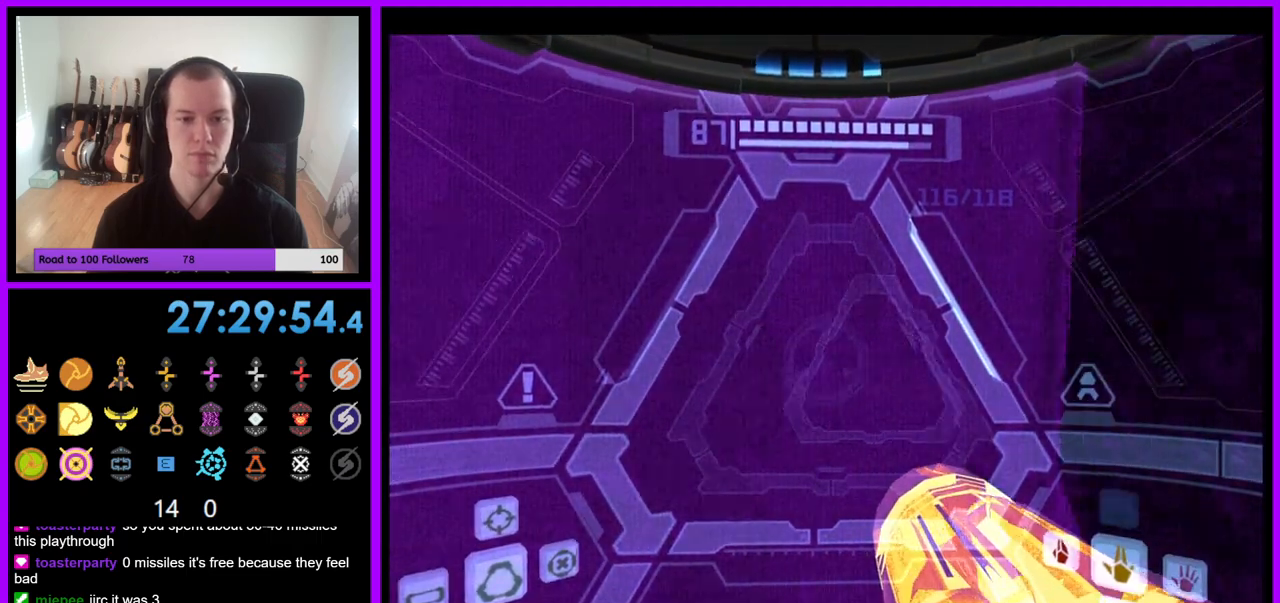
{"buttons": ["R1"], "left_stick": "center", "right_stick": "center"}
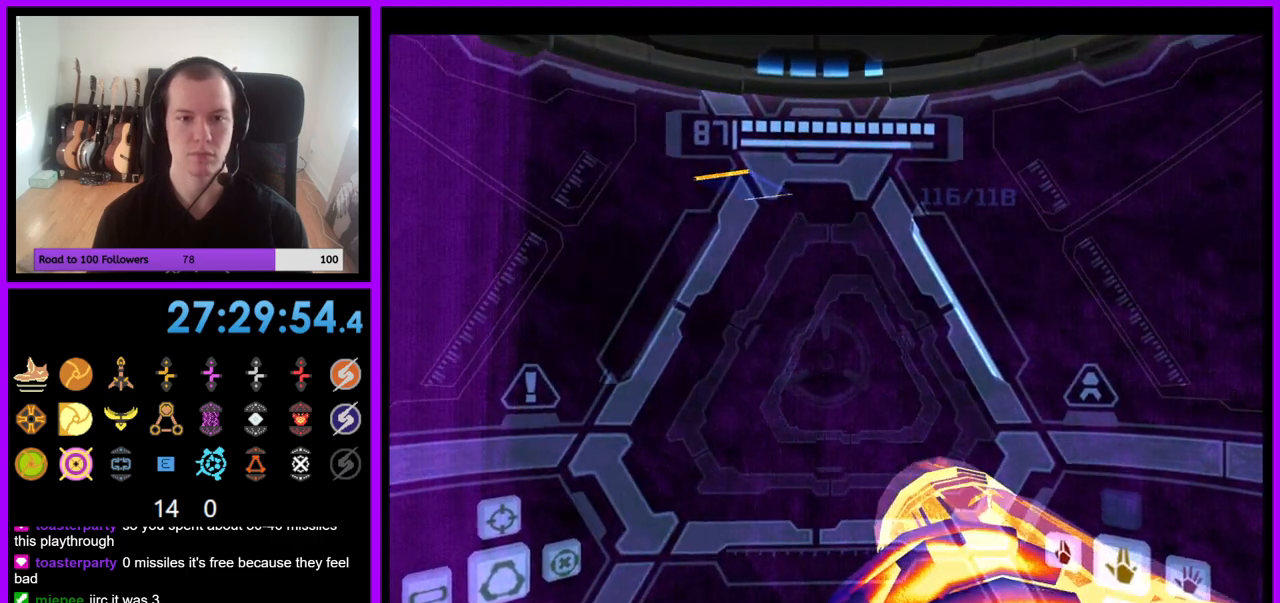
{"buttons": ["R1"], "left_stick": "down-left", "right_stick": "center", "events": [[267, "left_stick", "down-left"]]}
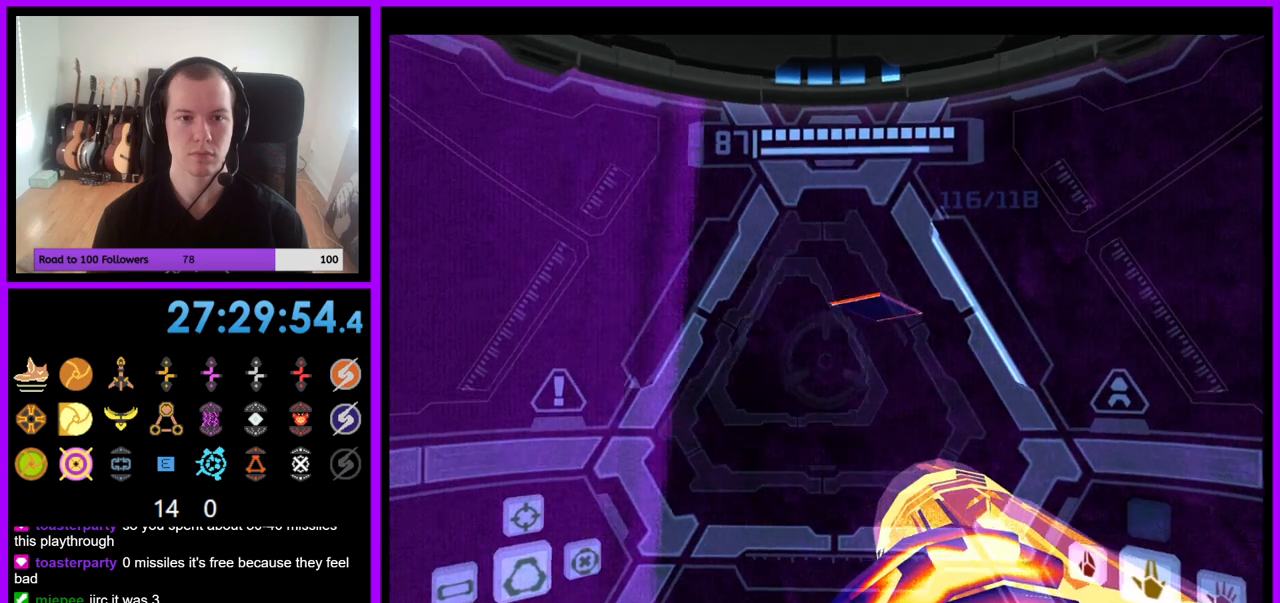
{"buttons": ["L1"], "left_stick": "center", "right_stick": "center", "events": [[17, "left_stick", "center"], [33, "L1", "down"], [83, "R1", "up"]]}
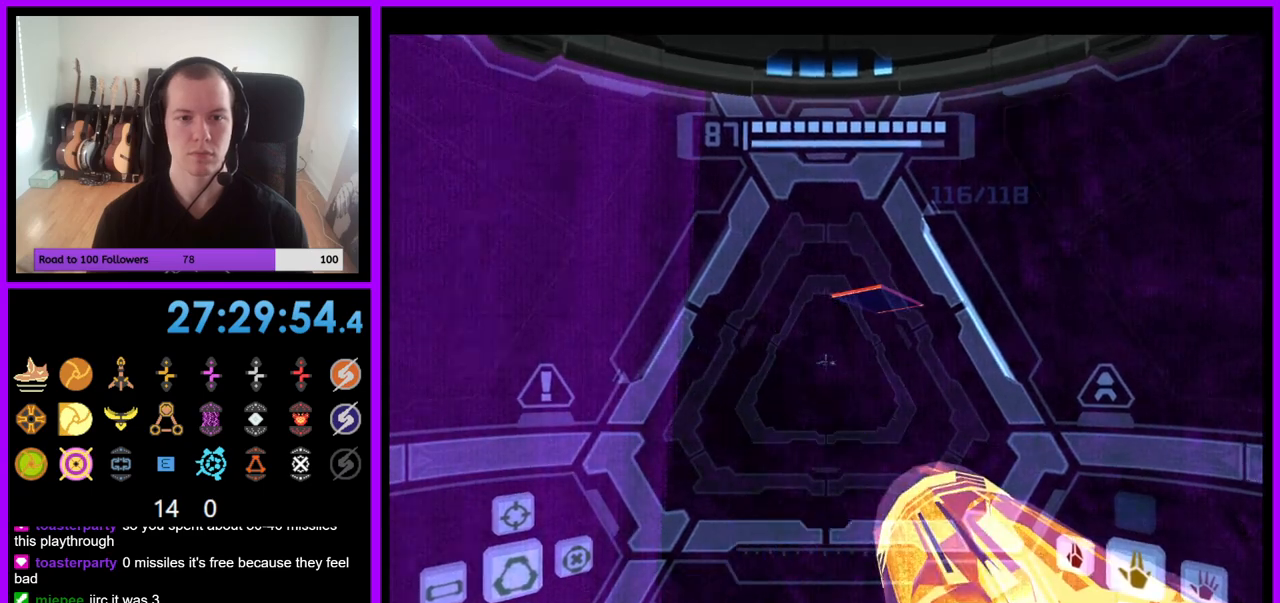
{"buttons": [], "left_stick": "center", "right_stick": "center", "events": [[417, "L1", "up"]]}
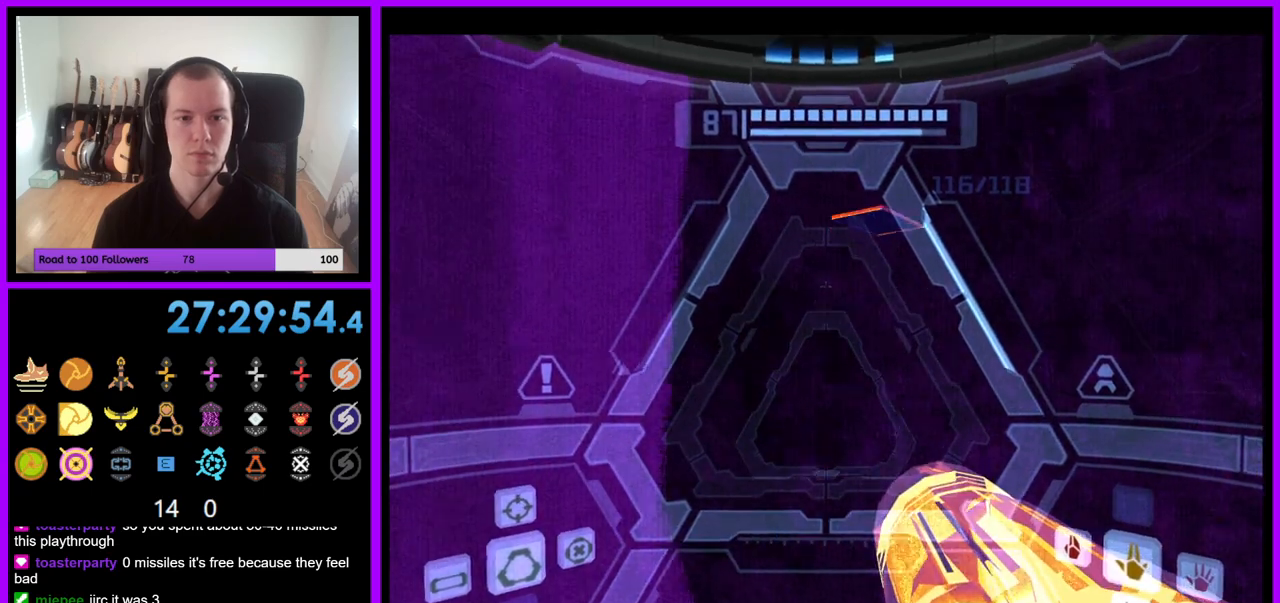
{"buttons": ["L1"], "left_stick": "center", "right_stick": "center", "events": [[33, "left_stick", "right"], [100, "left_stick", "center"], [233, "L1", "down"]]}
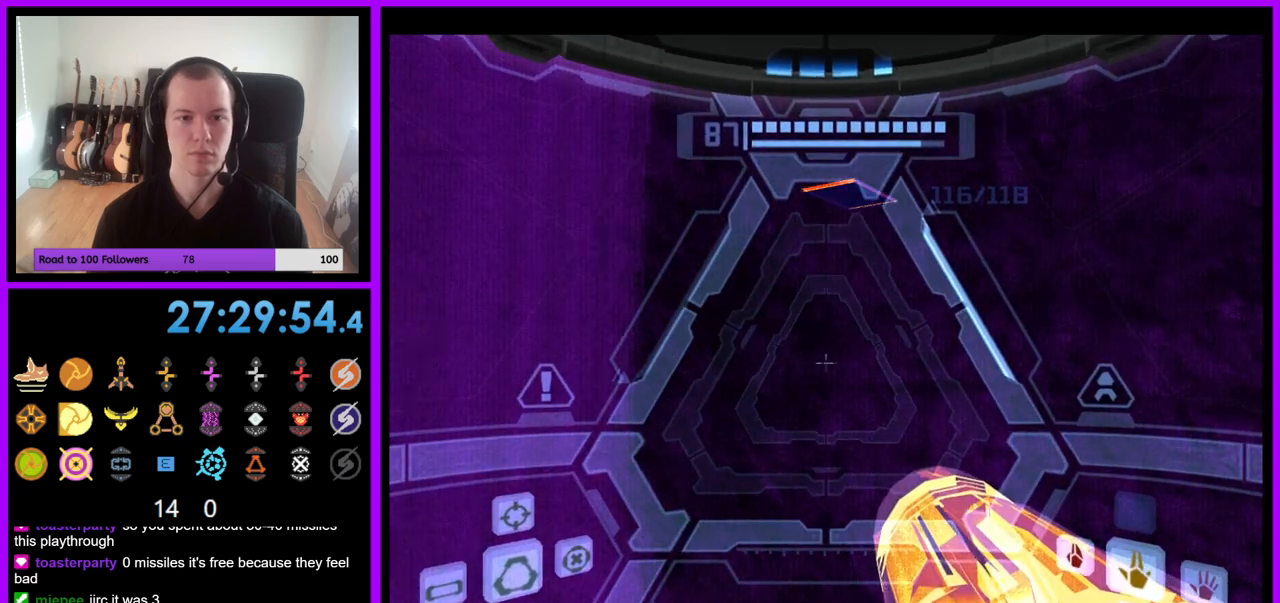
{"buttons": [], "left_stick": "up", "right_stick": "center", "events": [[150, "B", "down"], [150, "left_stick", "left"], [250, "B", "up"], [317, "left_stick", "up"], [433, "L1", "up"]]}
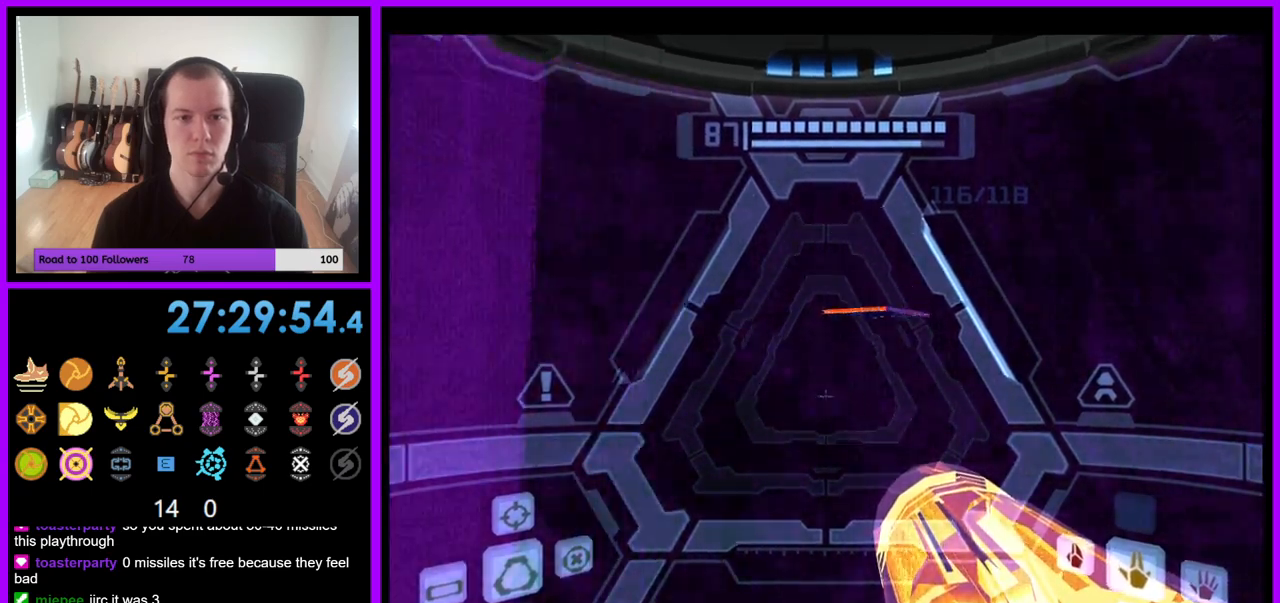
{"buttons": ["B"], "left_stick": "up", "right_stick": "center", "events": [[500, "B", "down"]]}
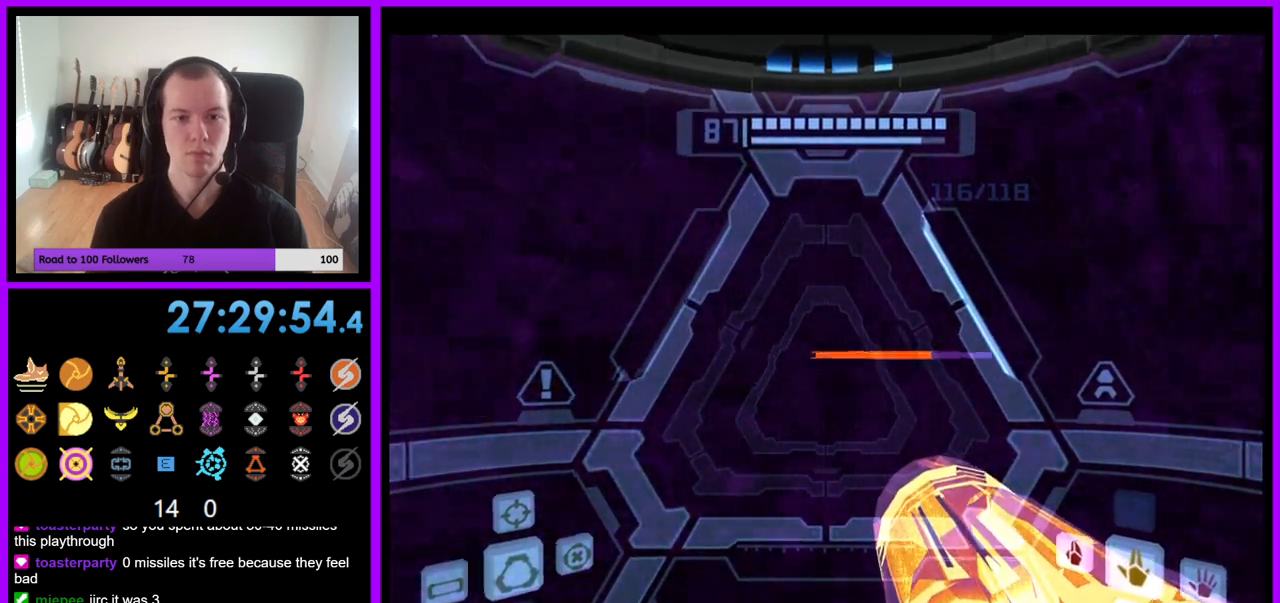
{"buttons": [], "left_stick": "up", "right_stick": "center", "events": [[150, "B", "up"]]}
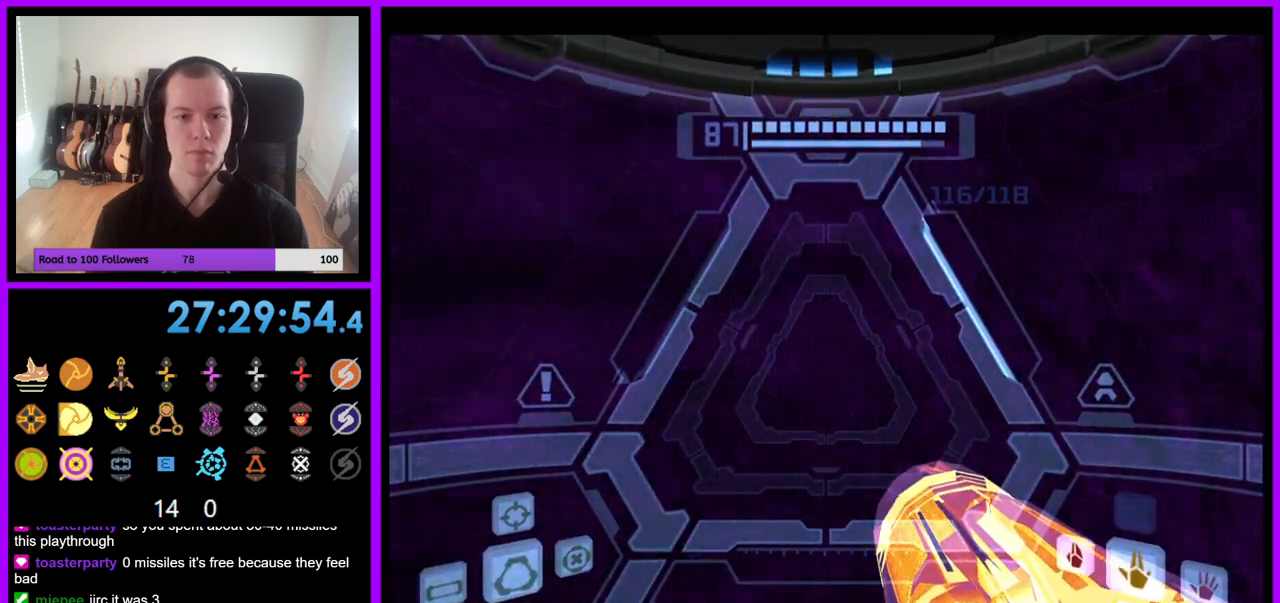
{"buttons": [], "left_stick": "center", "right_stick": "center", "events": [[383, "left_stick", "center"]]}
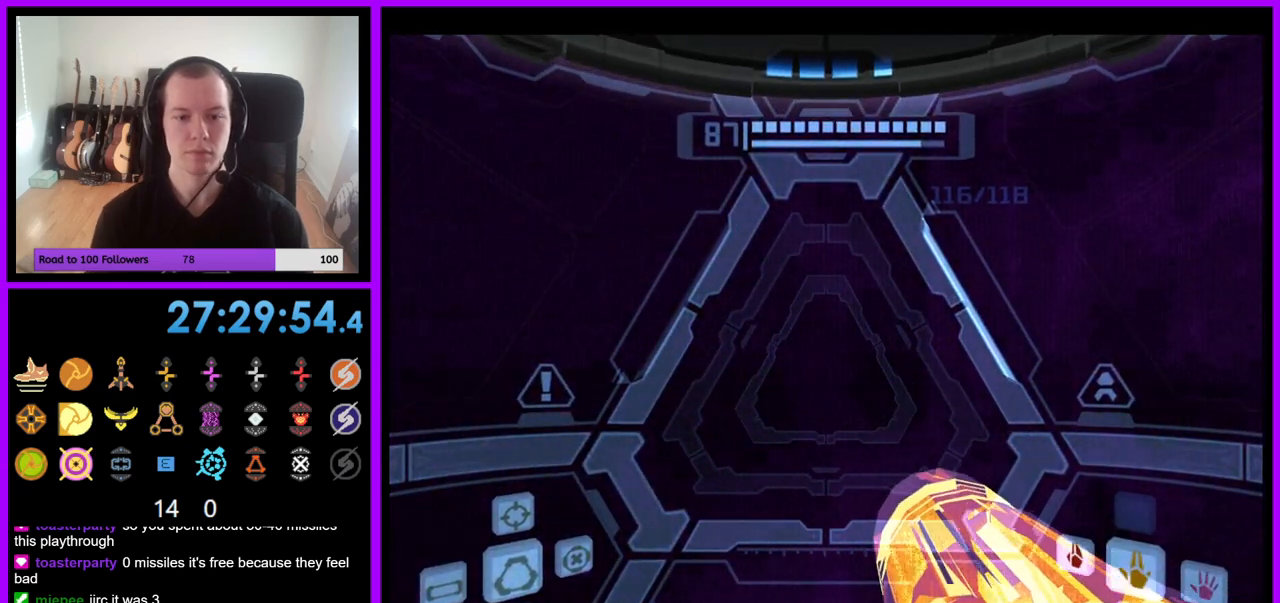
{"buttons": ["A", "R1"], "left_stick": "right", "right_stick": "center", "events": [[133, "R1", "down"], [217, "left_stick", "right"], [500, "A", "down"]]}
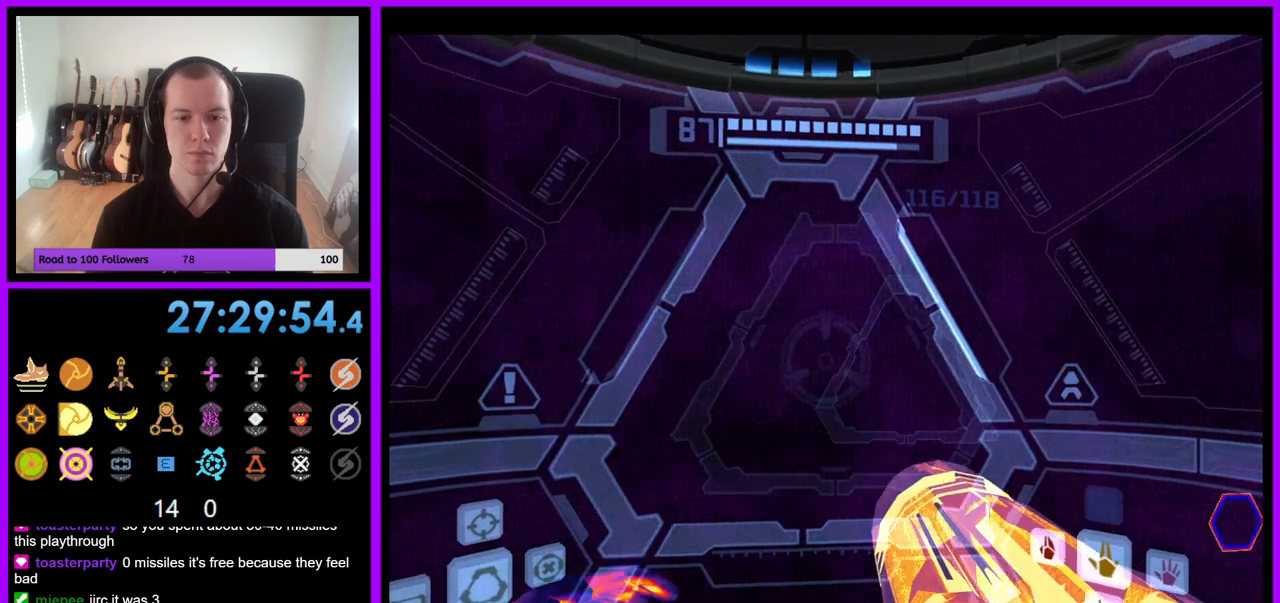
{"buttons": ["R1"], "left_stick": "right", "right_stick": "center", "events": [[17, "A", "up"], [33, "A", "down"], [83, "A", "up"]]}
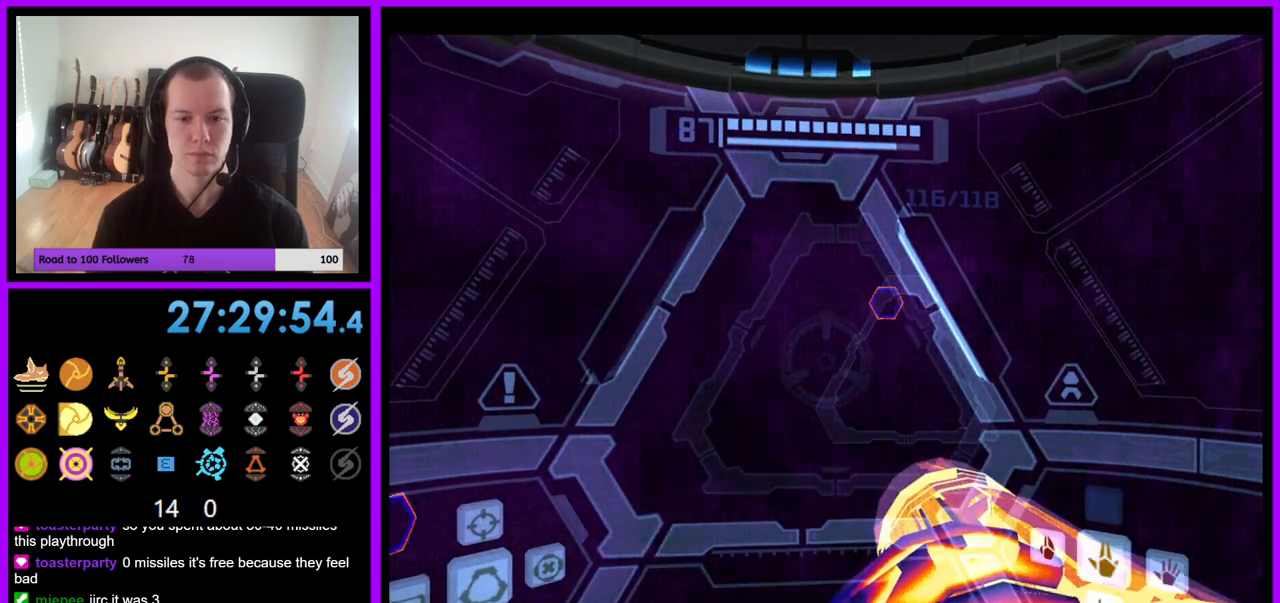
{"buttons": ["R1"], "left_stick": "center", "right_stick": "center", "events": [[167, "left_stick", "center"]]}
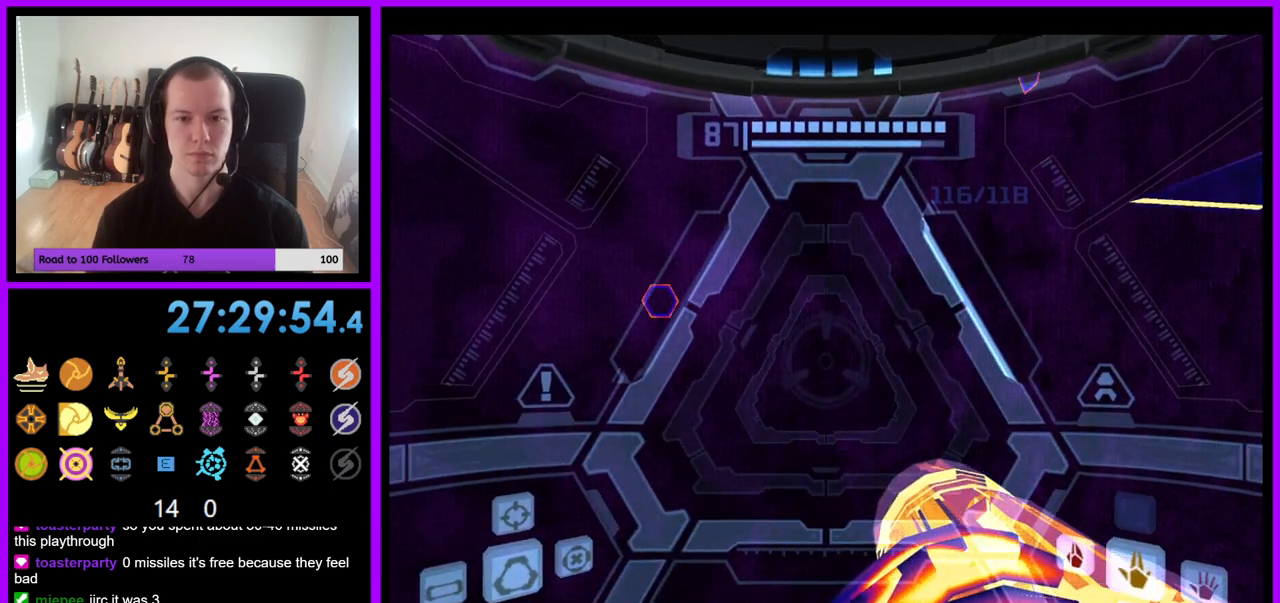
{"buttons": ["R1"], "left_stick": "right", "right_stick": "center", "events": [[367, "left_stick", "right"]]}
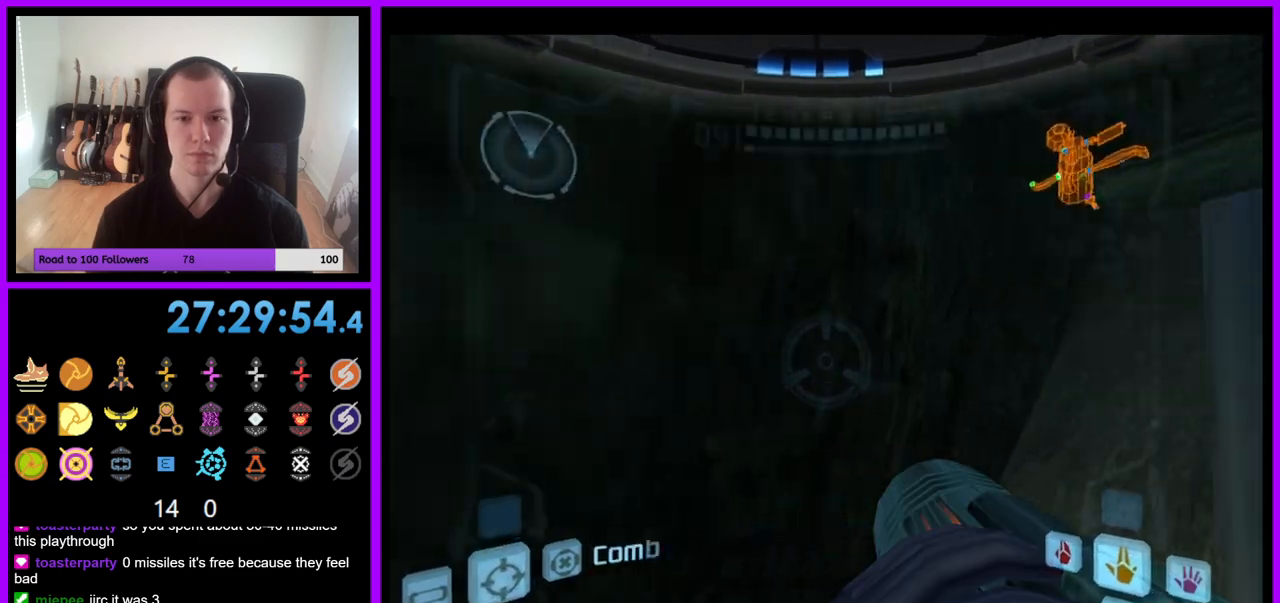
{"buttons": ["R1"], "left_stick": "down-right", "right_stick": "center", "events": [[117, "left_stick", "center"], [500, "left_stick", "down-right"]]}
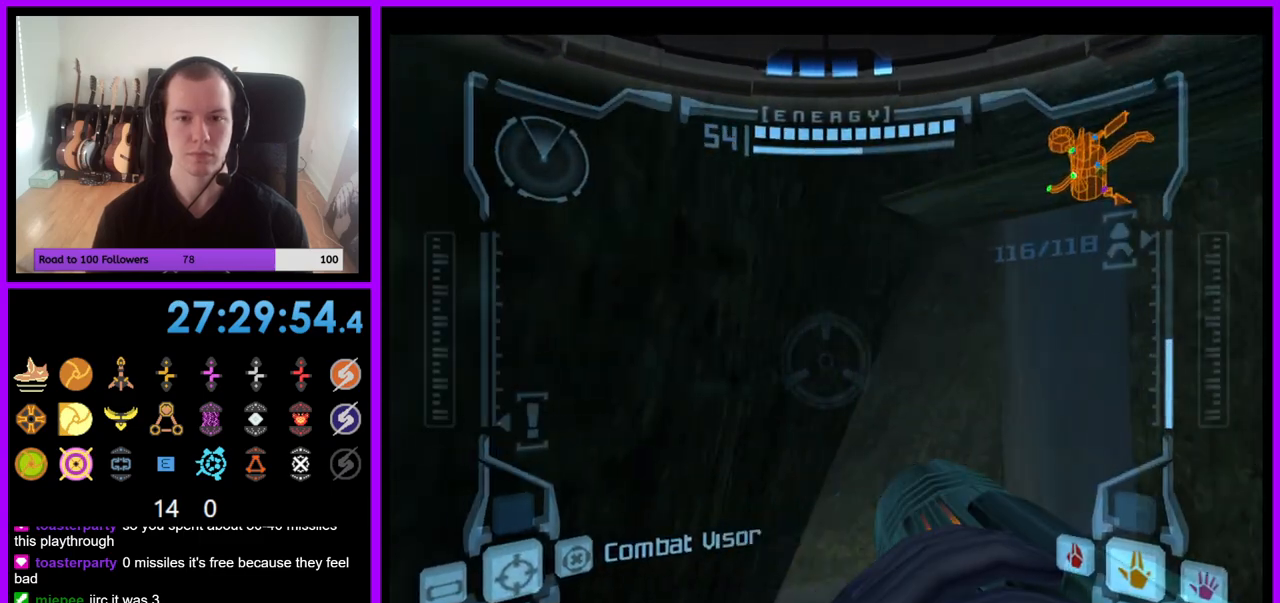
{"buttons": ["R1"], "left_stick": "down", "right_stick": "center", "events": [[183, "left_stick", "down"]]}
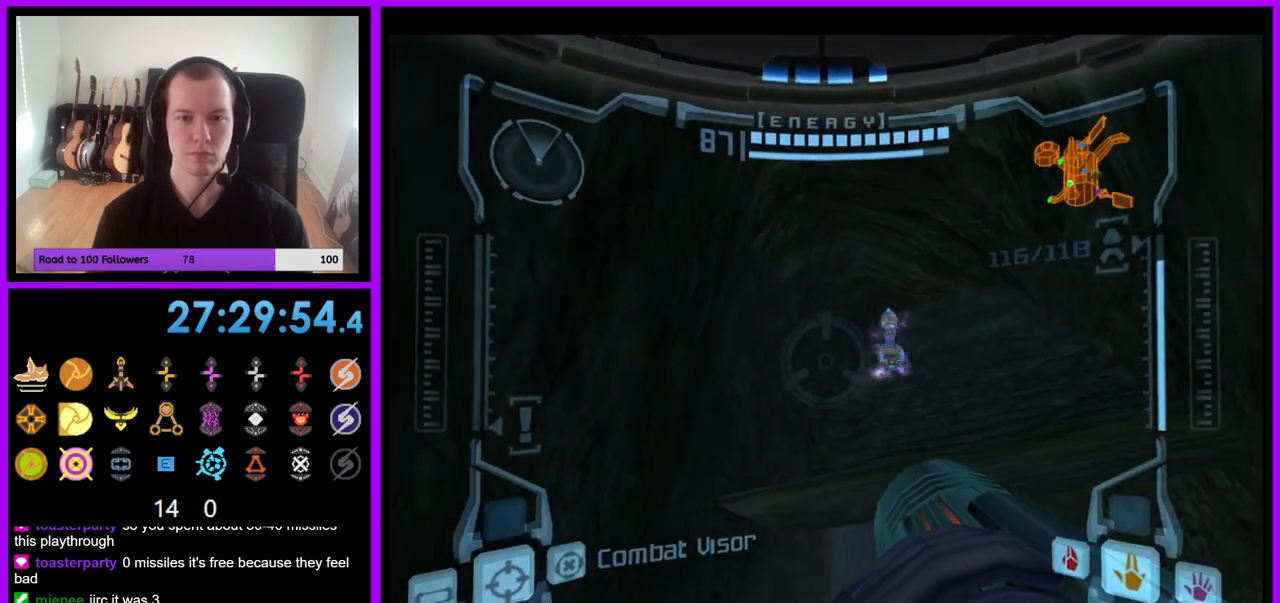
{"buttons": ["R1"], "left_stick": "center", "right_stick": "center", "events": [[67, "left_stick", "center"]]}
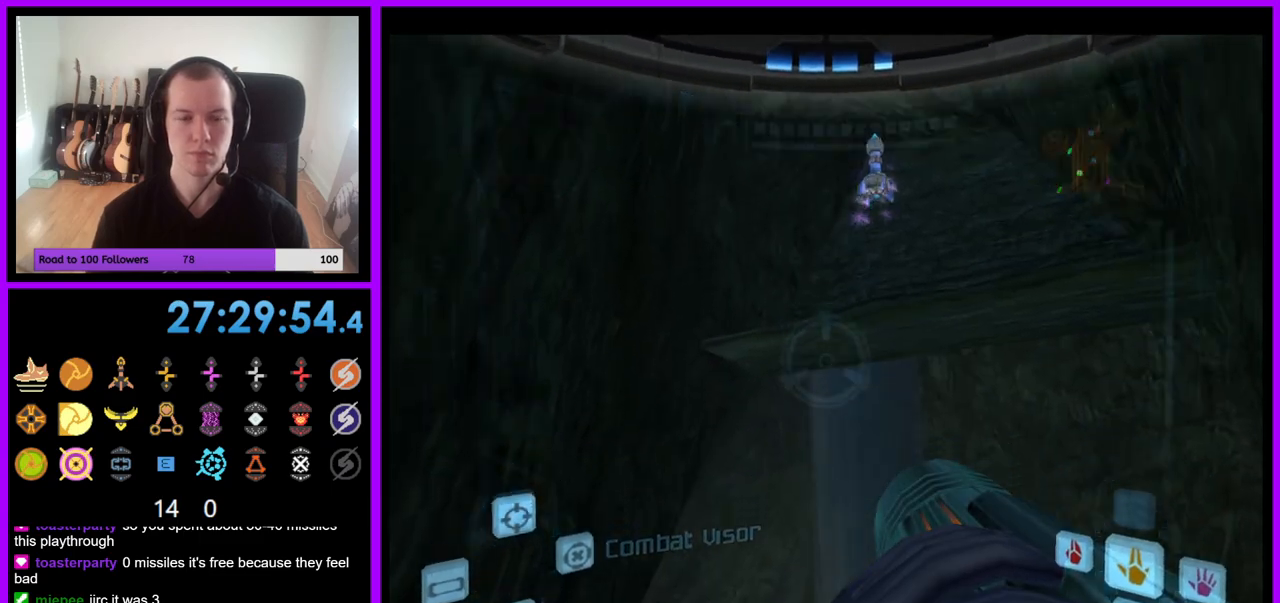
{"buttons": ["R1"], "left_stick": "down", "right_stick": "center", "events": [[300, "left_stick", "down"]]}
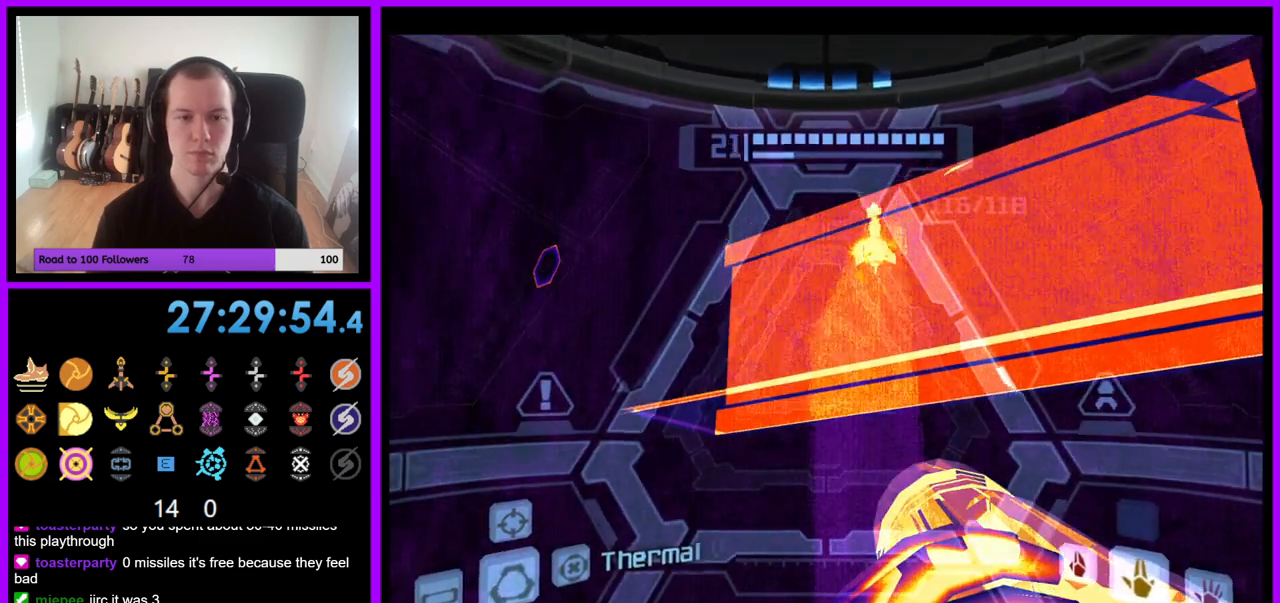
{"buttons": ["L1"], "left_stick": "center", "right_stick": "center", "events": [[50, "left_stick", "center"], [117, "left_stick", "down"], [467, "L1", "down"], [467, "left_stick", "center"], [500, "R1", "up"]]}
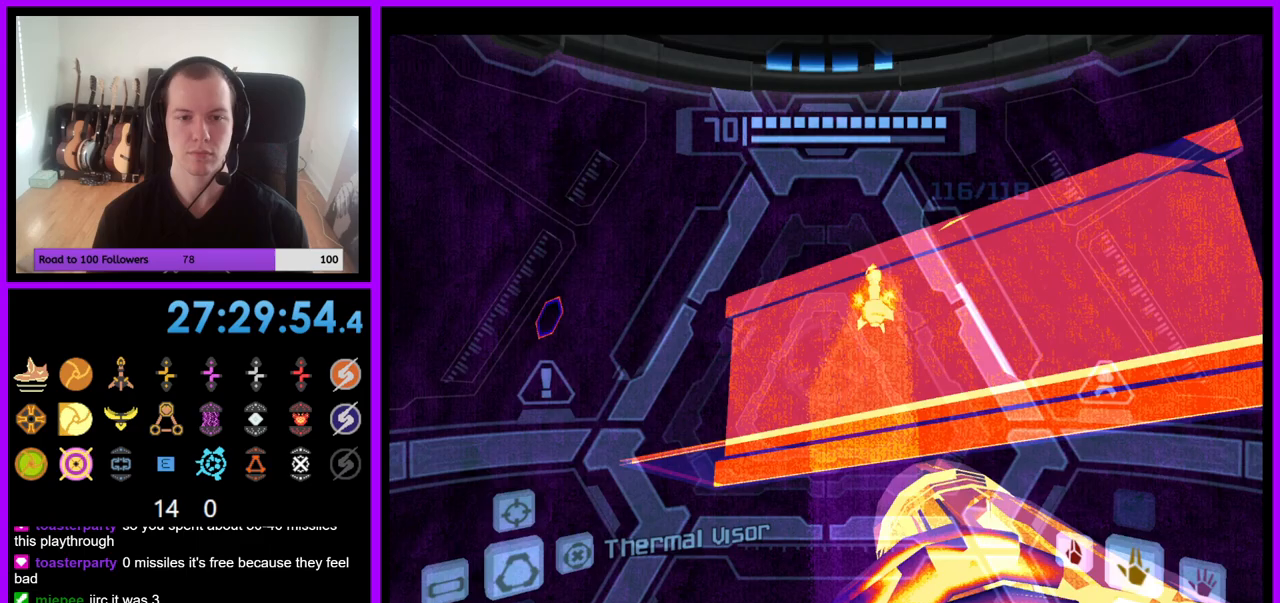
{"buttons": ["L1"], "left_stick": "center", "right_stick": "center", "events": []}
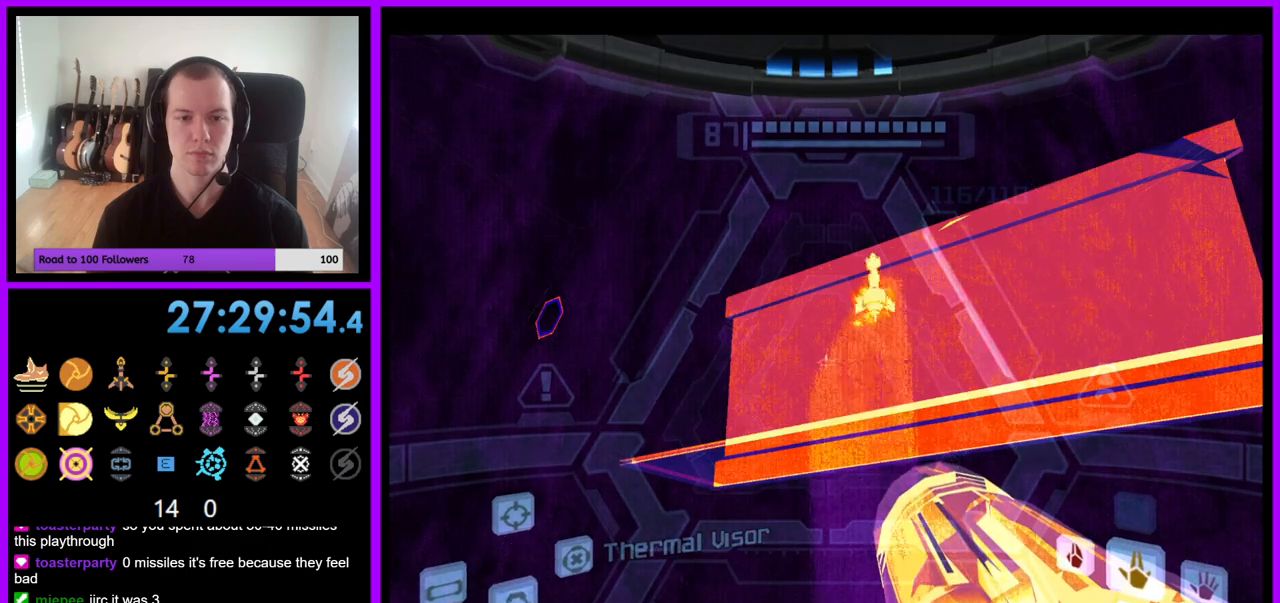
{"buttons": ["L1"], "left_stick": "center", "right_stick": "center", "events": []}
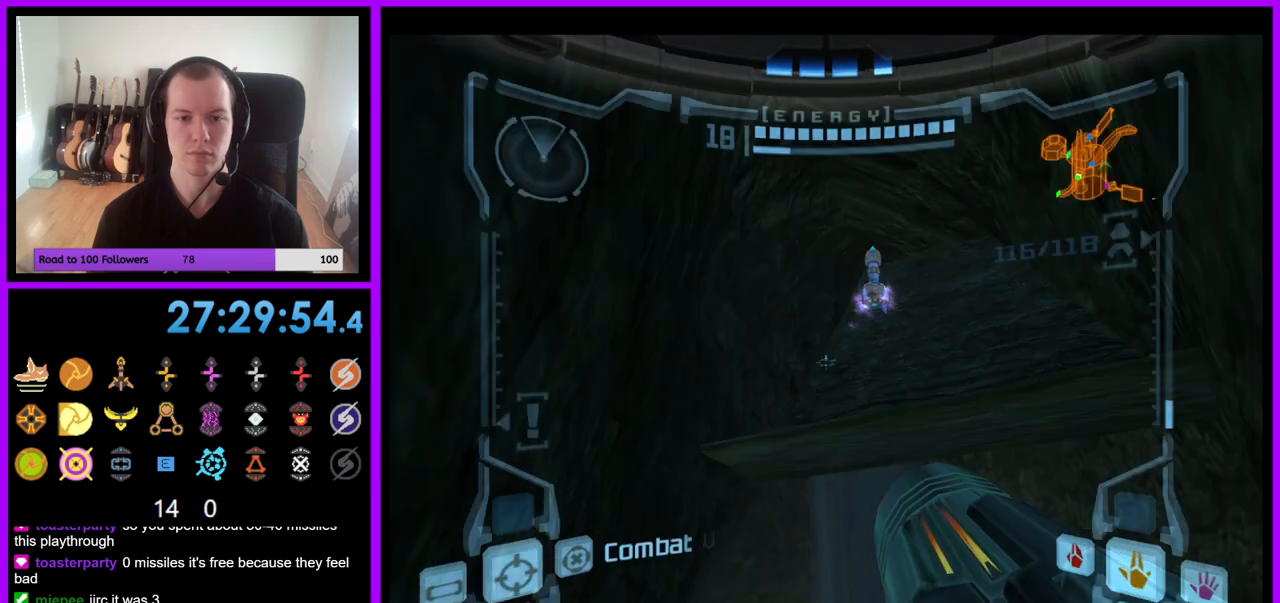
{"buttons": ["L1"], "left_stick": "center", "right_stick": "center", "events": []}
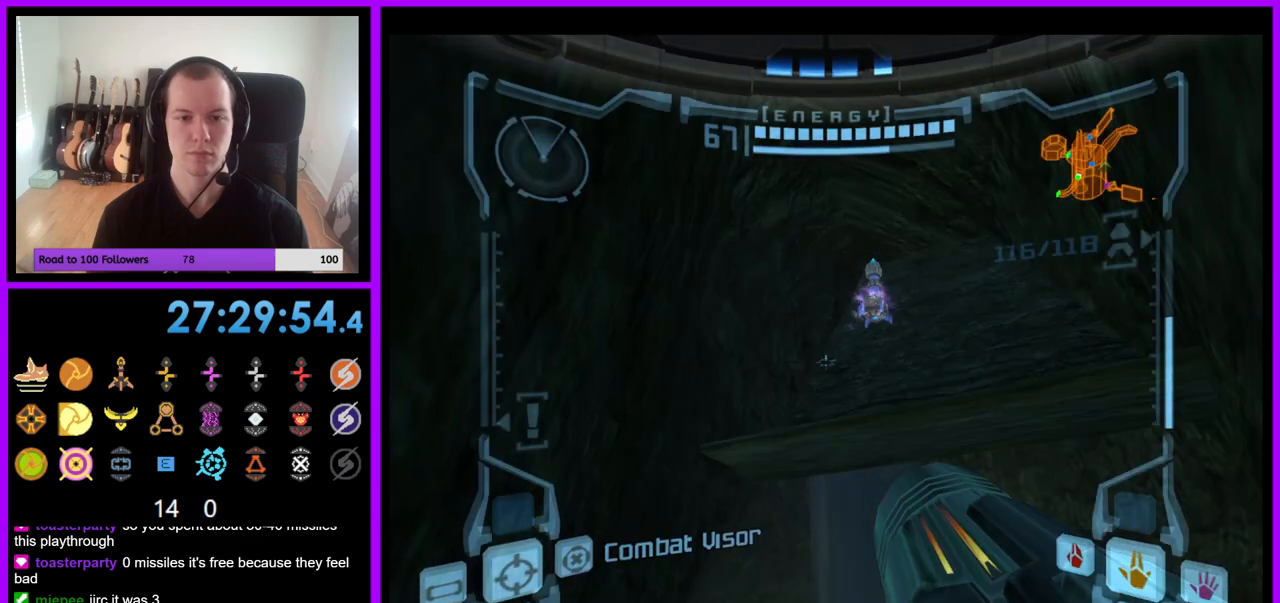
{"buttons": ["L1"], "left_stick": "up", "right_stick": "center", "events": [[17, "left_stick", "up-right"], [33, "B", "down"], [150, "B", "up"], [200, "left_stick", "up"]]}
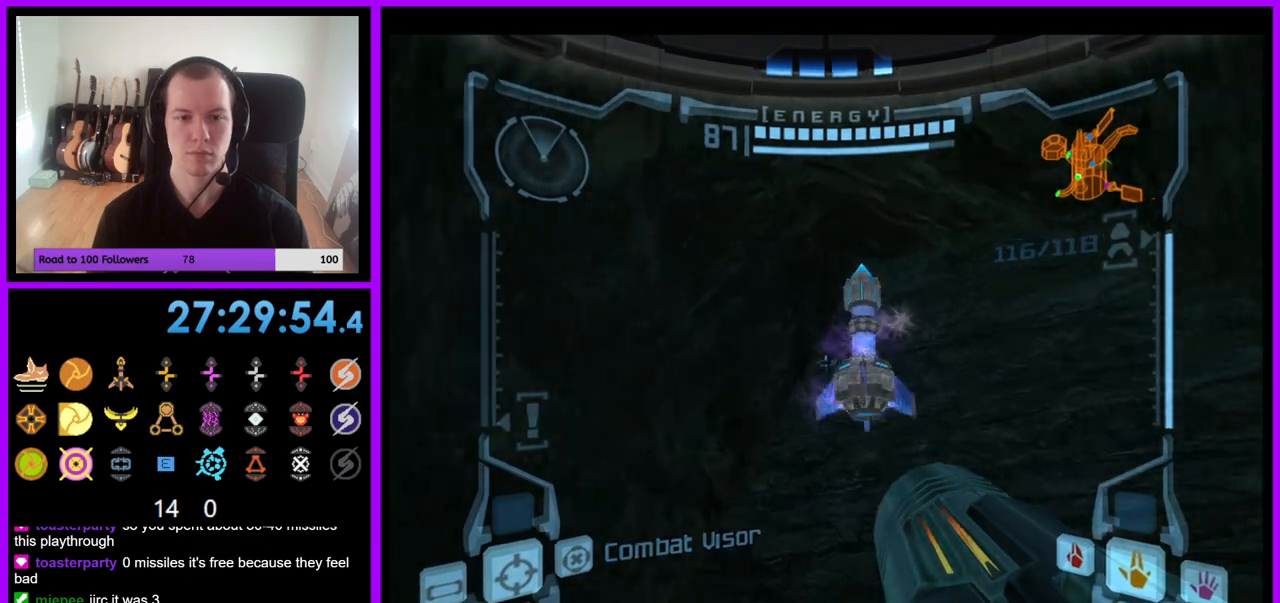
{"buttons": ["L1"], "left_stick": "up", "right_stick": "center", "events": [[17, "B", "down"], [183, "B", "up"], [283, "left_stick", "up-right"], [467, "left_stick", "up"]]}
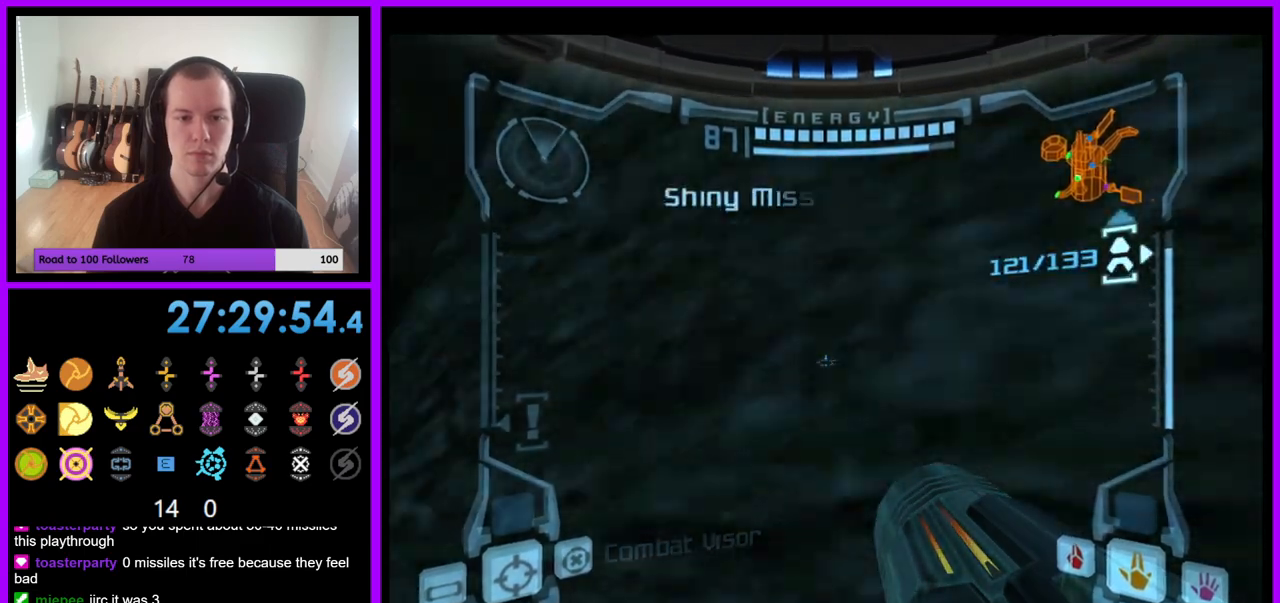
{"buttons": [], "left_stick": "center", "right_stick": "center", "events": [[83, "left_stick", "center"], [383, "L1", "up"]]}
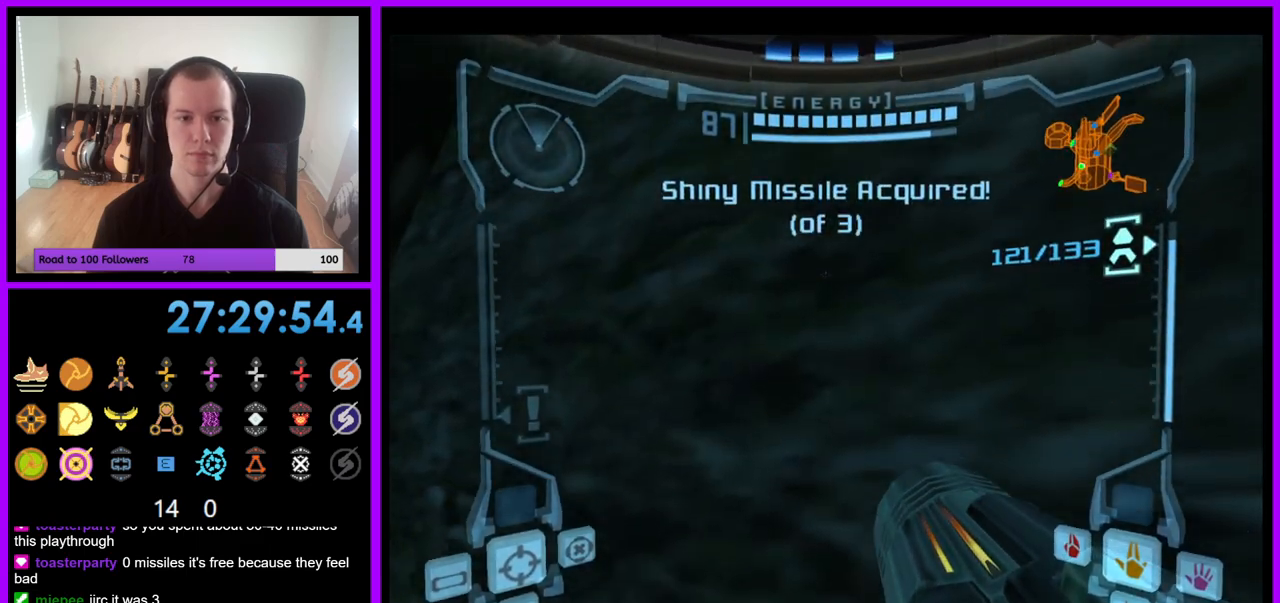
{"buttons": [], "left_stick": "center", "right_stick": "center", "events": [[250, "left_stick", "left"], [433, "left_stick", "center"]]}